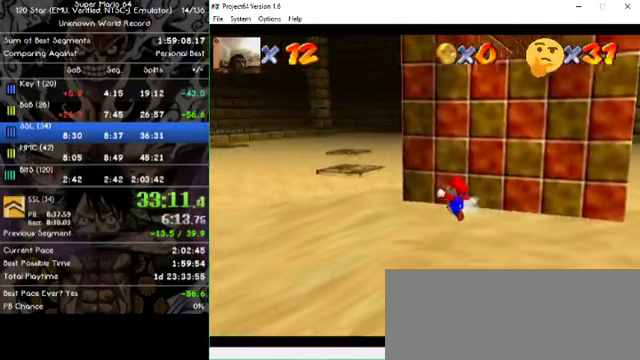
Gameplay with a controller (Nintendo layout); each line is a JSON object with the inputs held at the frame after it (dt_ms = milliseconds from this image to that frame). "events" lists button and stick changes between this image and that frame as [ms after this image, input, new state], when the widget could be followed in between. Not read: A B L1 L3 R1 R3 X Y Z.
{"dt_ms": 500, "buttons": [], "left_stick": "up-left"}
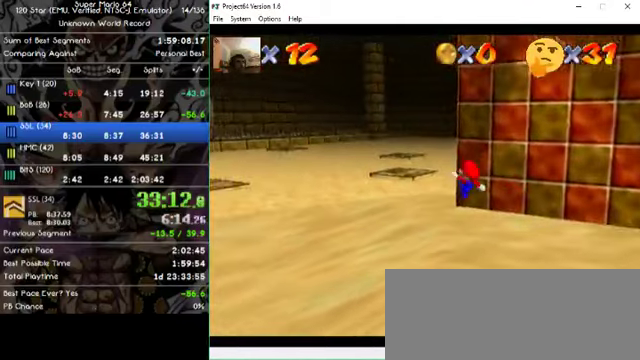
{"dt_ms": 1000, "buttons": [], "left_stick": "center"}
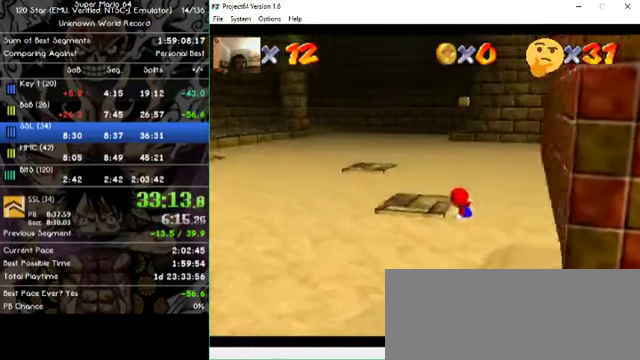
{"dt_ms": 500, "buttons": [], "left_stick": "down-left", "events": [[100, "left_stick", "left"], [467, "left_stick", "down-left"]]}
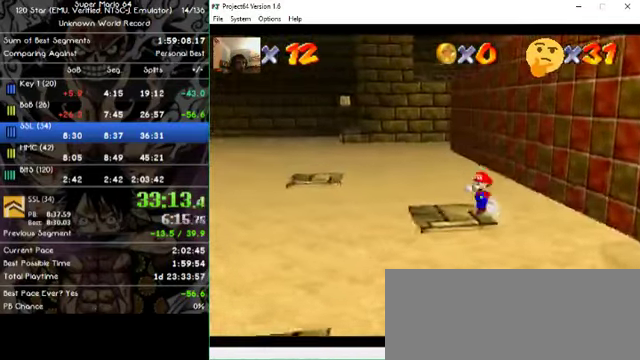
{"dt_ms": 500, "buttons": [], "left_stick": "down-left", "events": []}
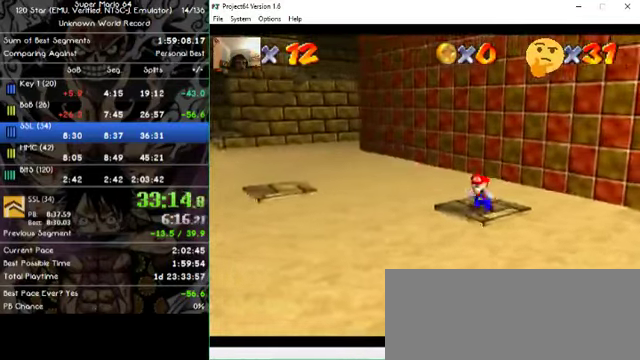
{"dt_ms": 500, "buttons": [], "left_stick": "right", "events": [[167, "left_stick", "up-right"], [333, "left_stick", "down"], [500, "left_stick", "right"]]}
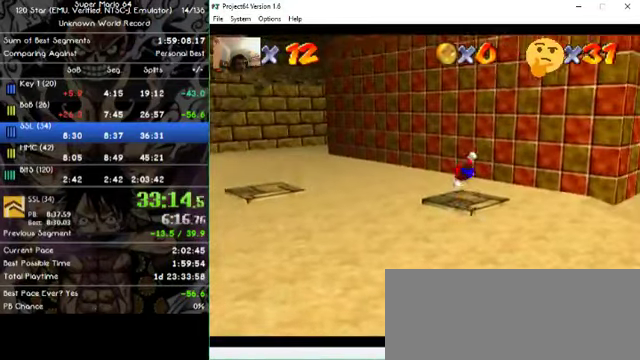
{"dt_ms": 1000, "buttons": [], "left_stick": "center"}
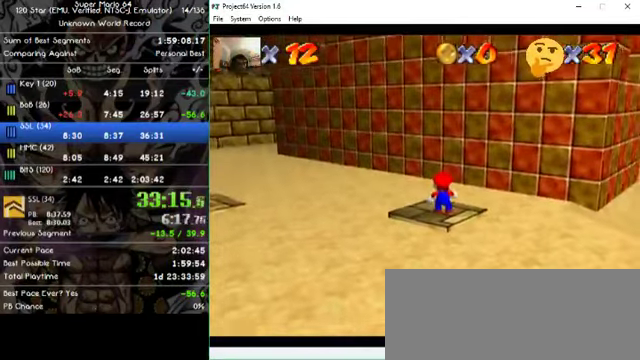
{"dt_ms": 500, "buttons": [], "left_stick": "down", "events": [[433, "left_stick", "down"]]}
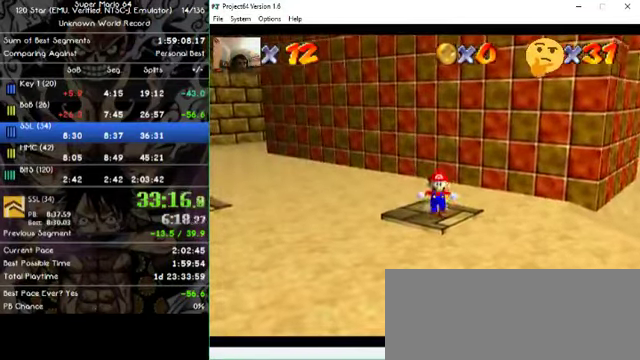
{"dt_ms": 500, "buttons": [], "left_stick": "down", "events": []}
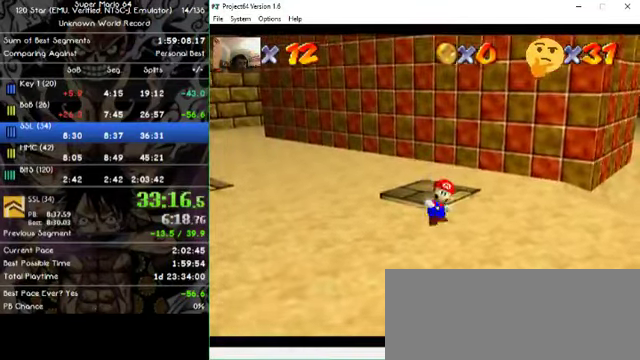
{"dt_ms": 500, "buttons": [], "left_stick": "left", "events": [[67, "left_stick", "up"], [333, "left_stick", "center"], [433, "left_stick", "left"]]}